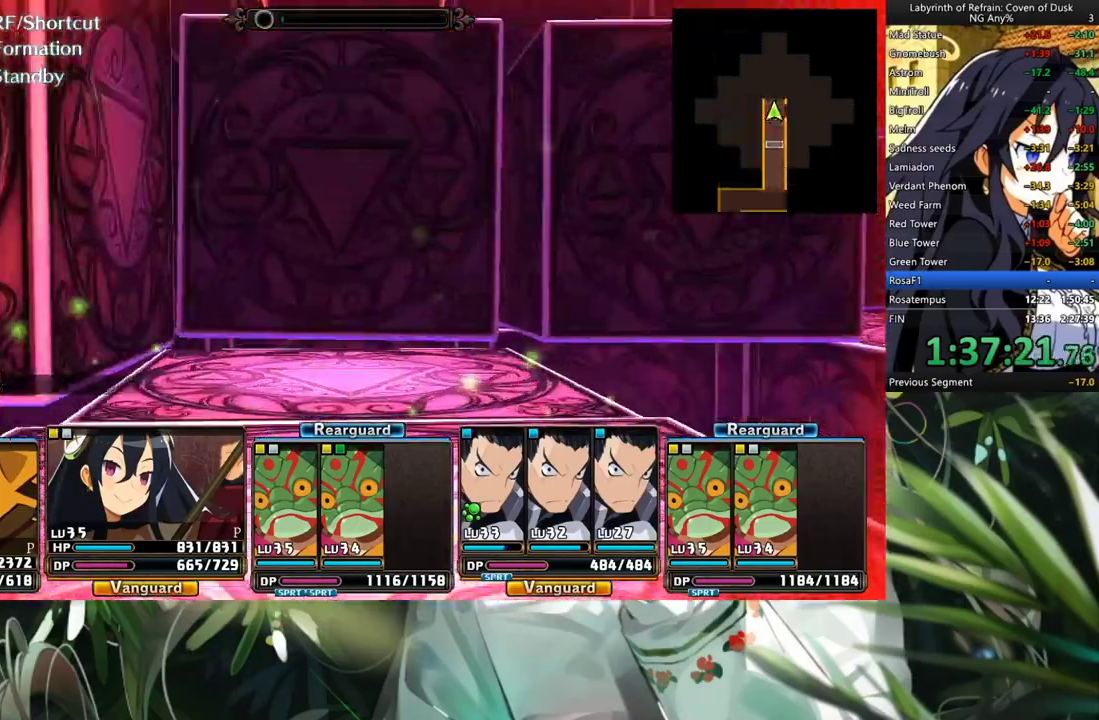
Gameplay with a controller (Xbox layout); each line is a JSON object with the inputs held at the frame after it. "events" lists button and stick changes between this image and that frame as [ms after this image, input, new state], when the widget could be followed in between. Not read: L2 R2.
{"buttons": ["A"], "left_stick": "center", "right_stick": "center", "events": [[200, "A", "up"], [267, "DPAD_RIGHT", "down"], [433, "DPAD_RIGHT", "up"], [467, "A", "down"]]}
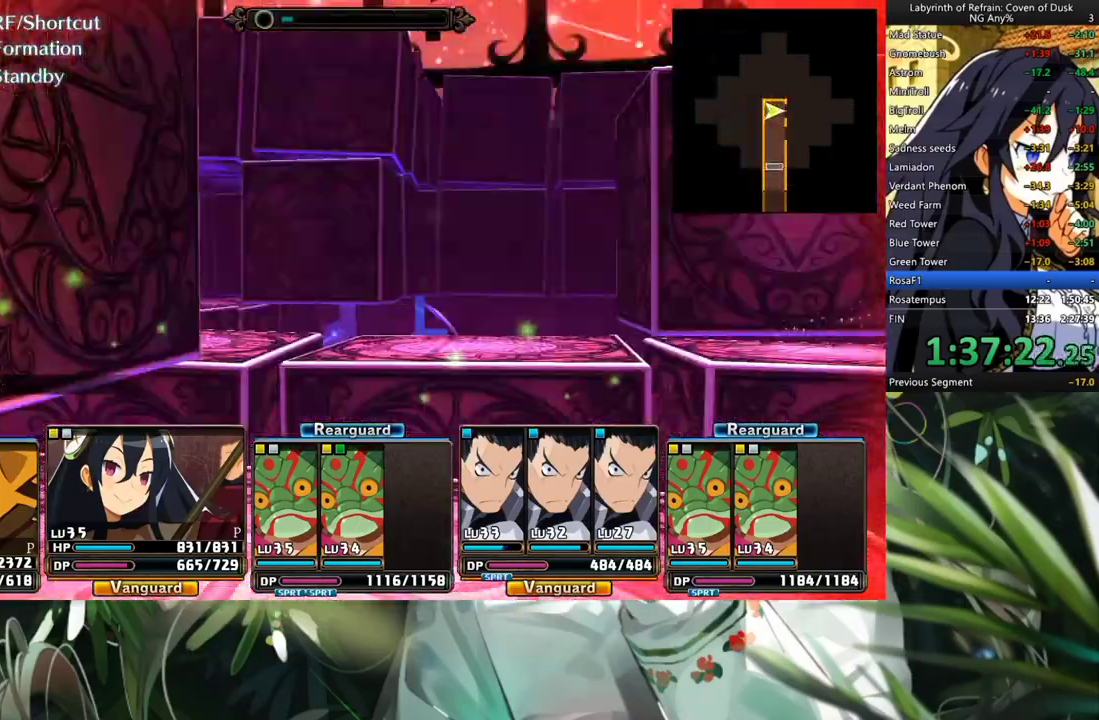
{"buttons": [], "left_stick": "center", "right_stick": "center", "events": [[167, "A", "up"]]}
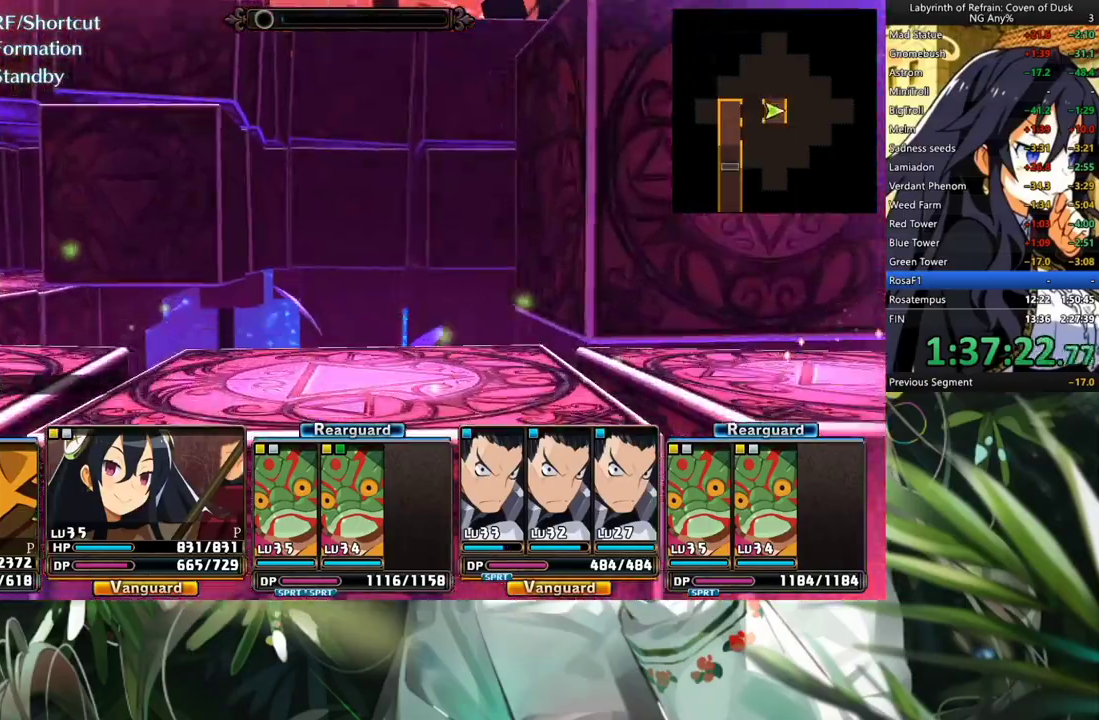
{"buttons": [], "left_stick": "center", "right_stick": "center", "events": []}
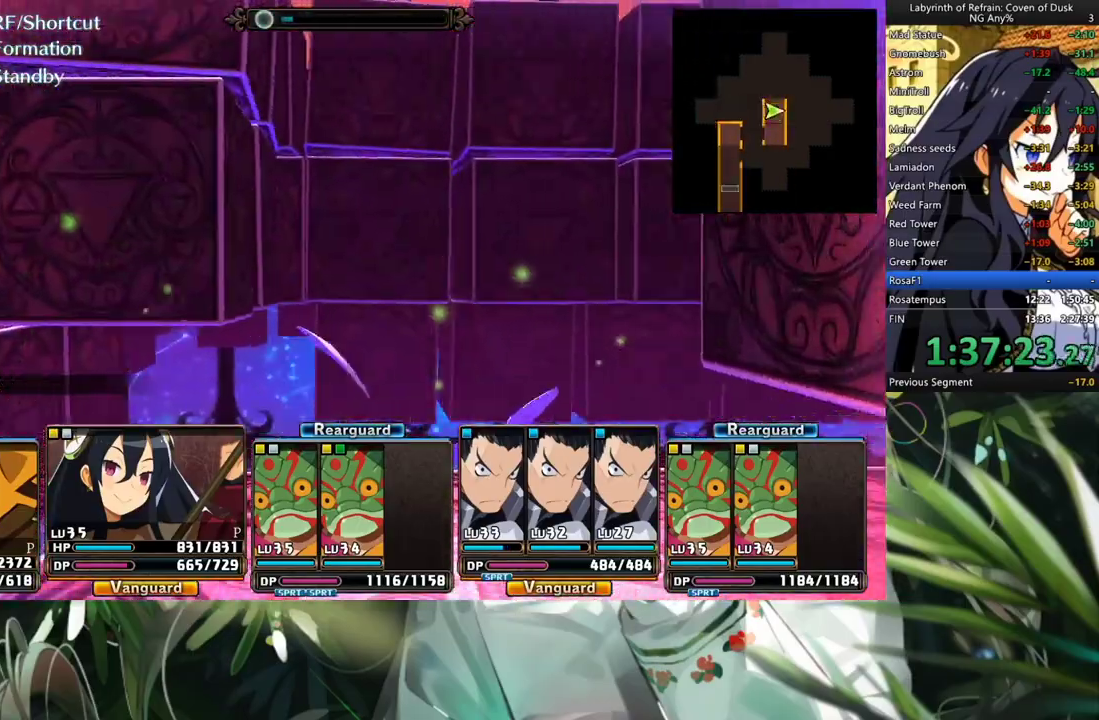
{"buttons": ["A"], "left_stick": "center", "right_stick": "center", "events": [[467, "A", "down"]]}
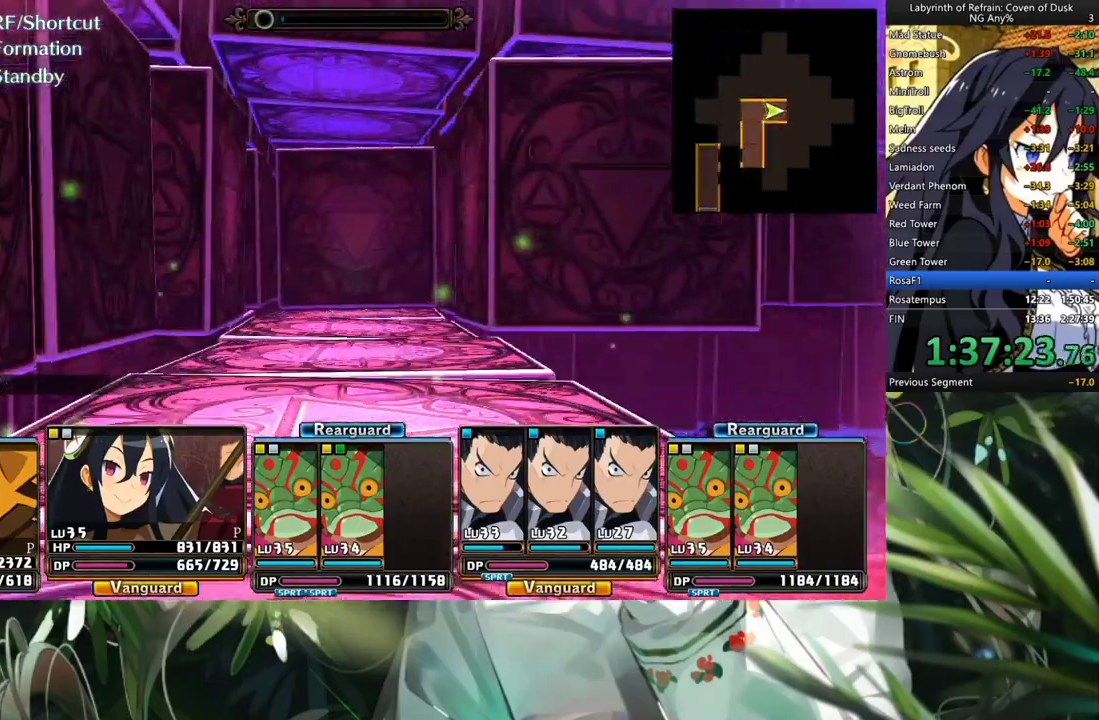
{"buttons": ["A"], "left_stick": "center", "right_stick": "center", "events": []}
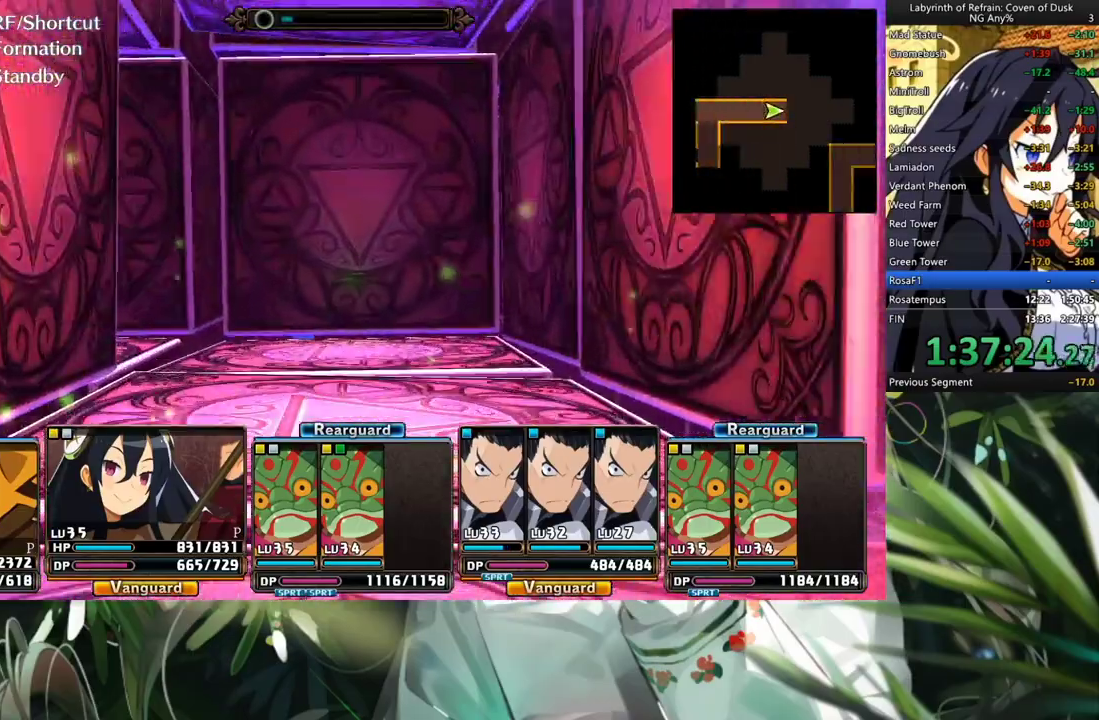
{"buttons": ["DPAD_LEFT"], "left_stick": "center", "right_stick": "center", "events": [[300, "A", "up"], [467, "DPAD_LEFT", "down"]]}
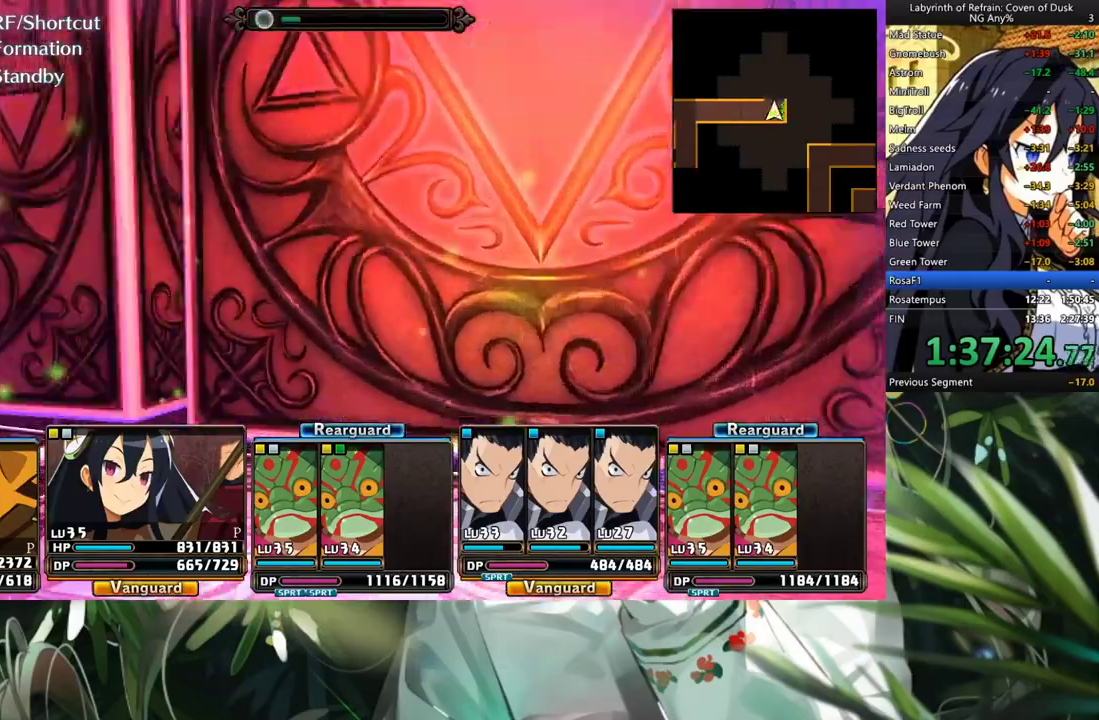
{"buttons": ["A"], "left_stick": "center", "right_stick": "center", "events": [[100, "DPAD_LEFT", "up"], [200, "A", "down"]]}
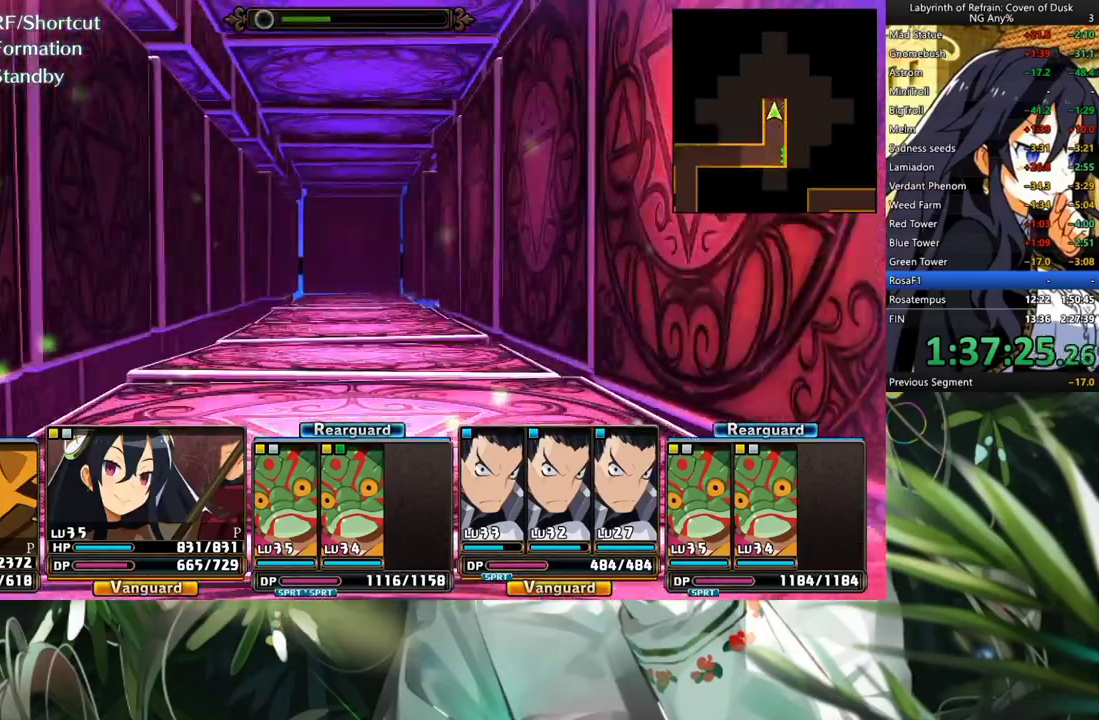
{"buttons": ["A"], "left_stick": "center", "right_stick": "center", "events": []}
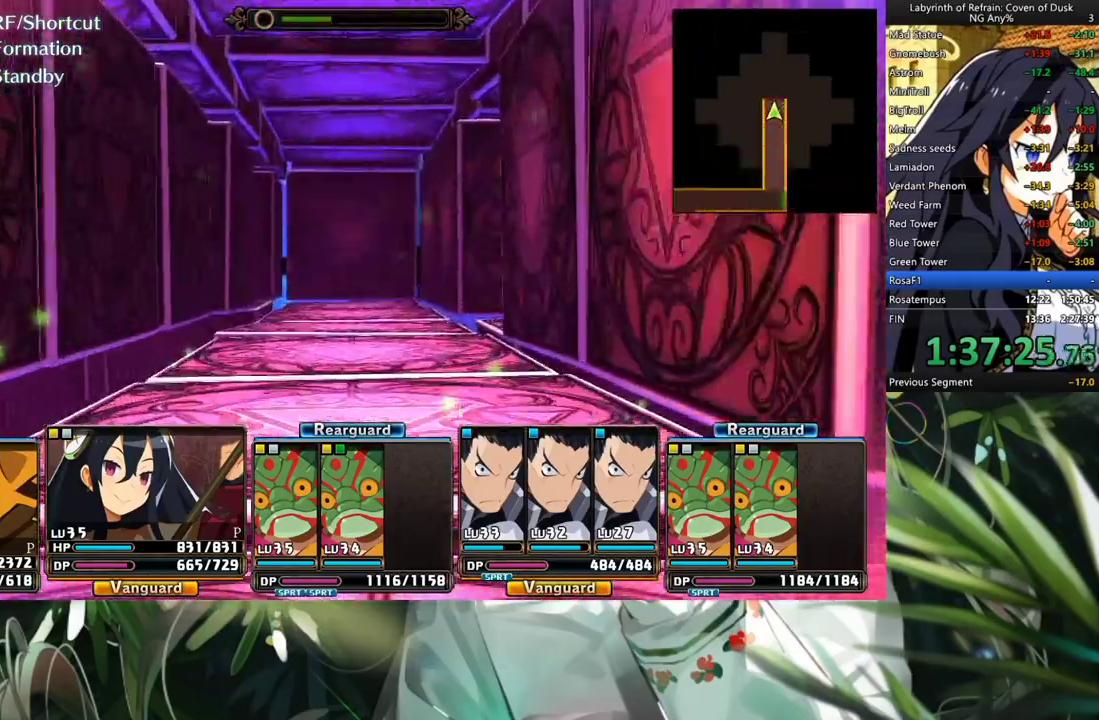
{"buttons": ["A"], "left_stick": "center", "right_stick": "center", "events": []}
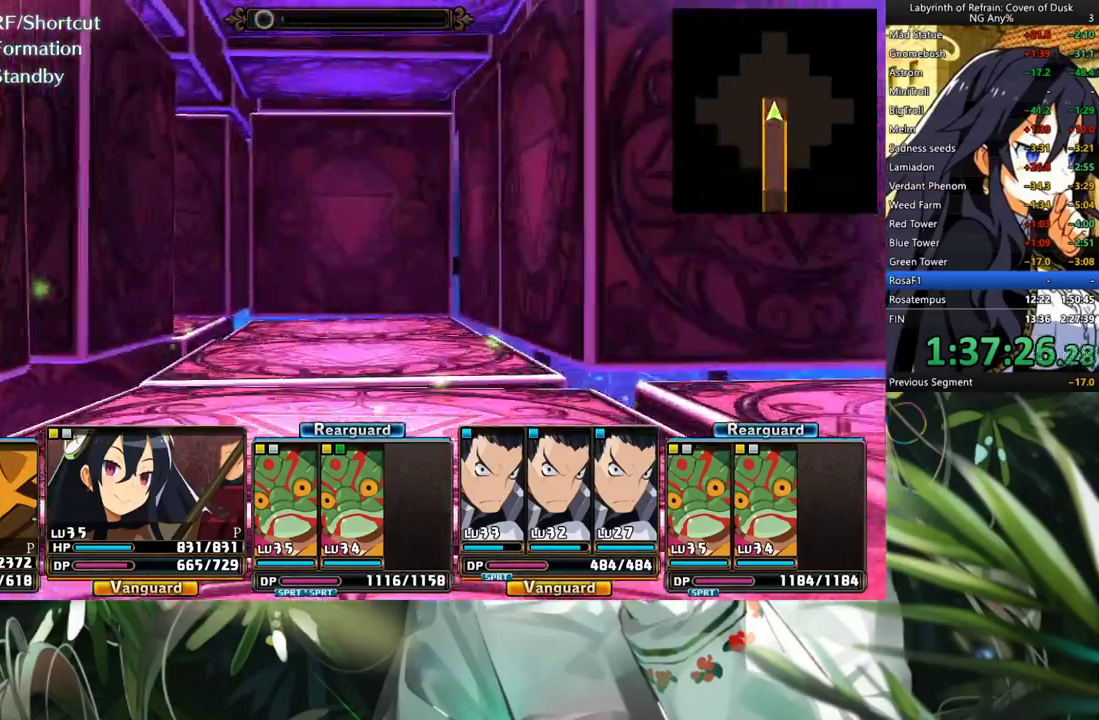
{"buttons": ["A"], "left_stick": "center", "right_stick": "center", "events": [[67, "A", "up"], [133, "DPAD_RIGHT", "down"], [267, "DPAD_RIGHT", "up"], [300, "A", "down"]]}
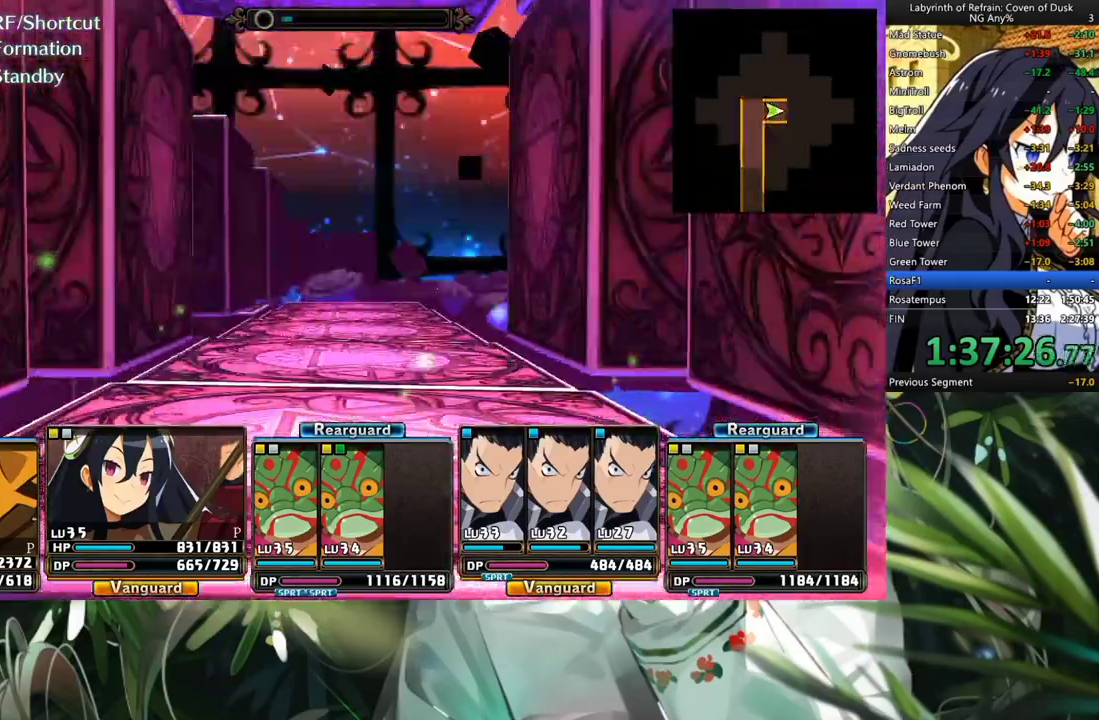
{"buttons": ["A"], "left_stick": "center", "right_stick": "center", "events": []}
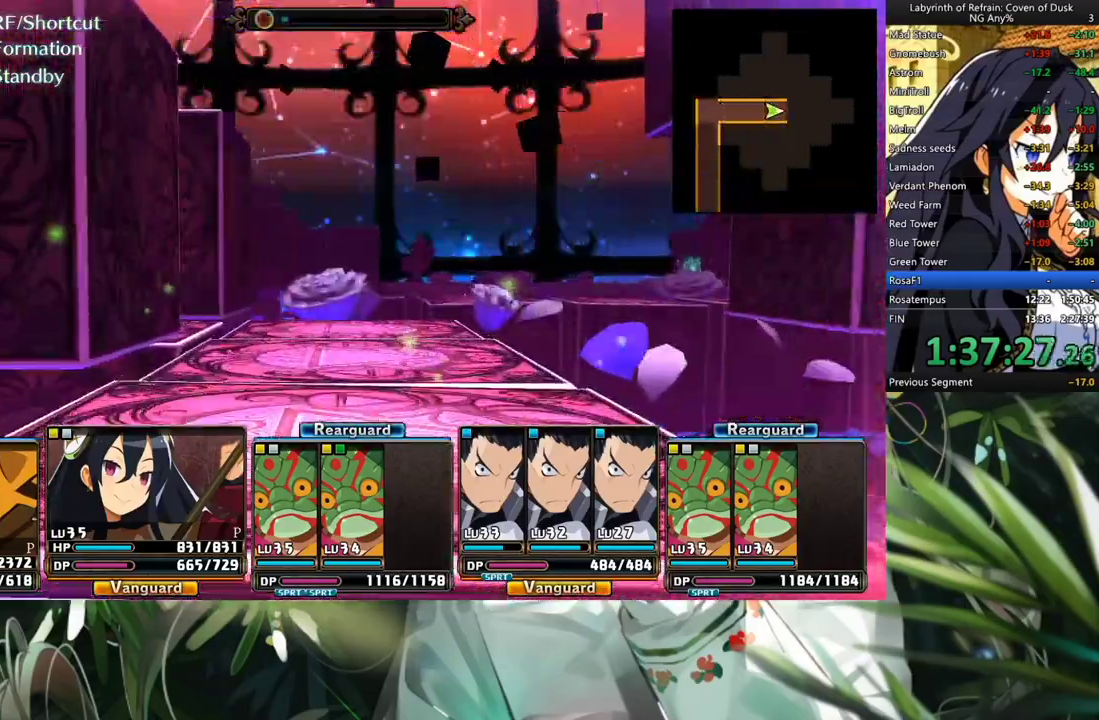
{"buttons": [], "left_stick": "center", "right_stick": "center", "events": [[467, "A", "up"]]}
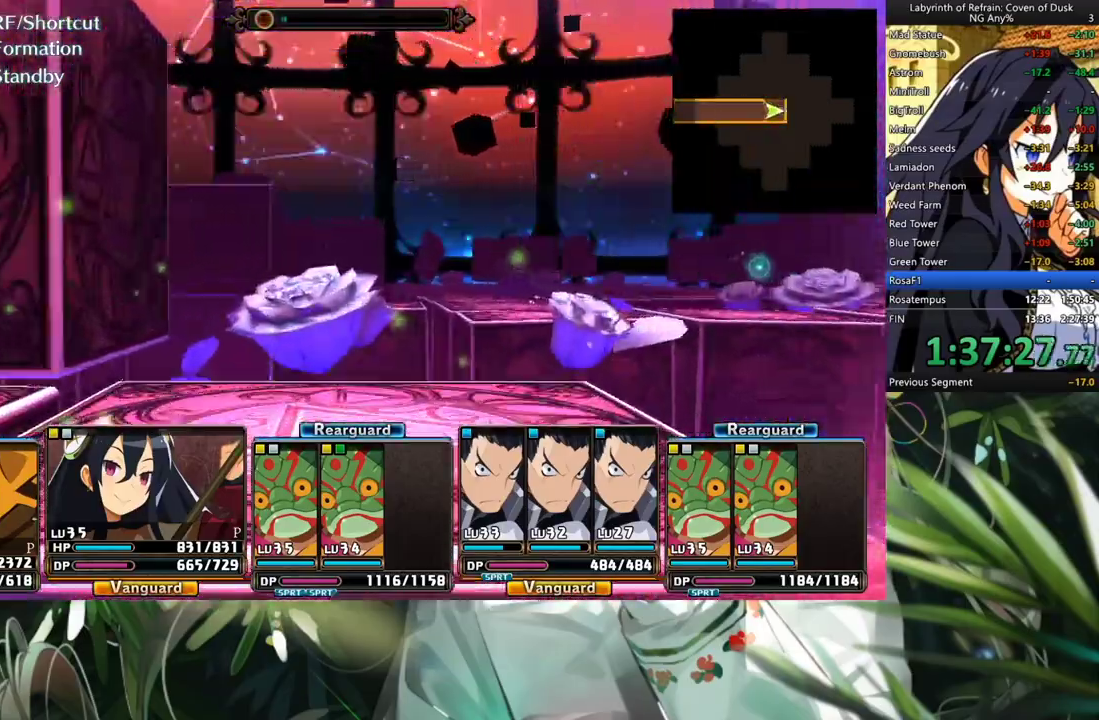
{"buttons": ["A"], "left_stick": "center", "right_stick": "center", "events": [[100, "DPAD_LEFT", "down"], [267, "DPAD_LEFT", "up"], [300, "A", "down"]]}
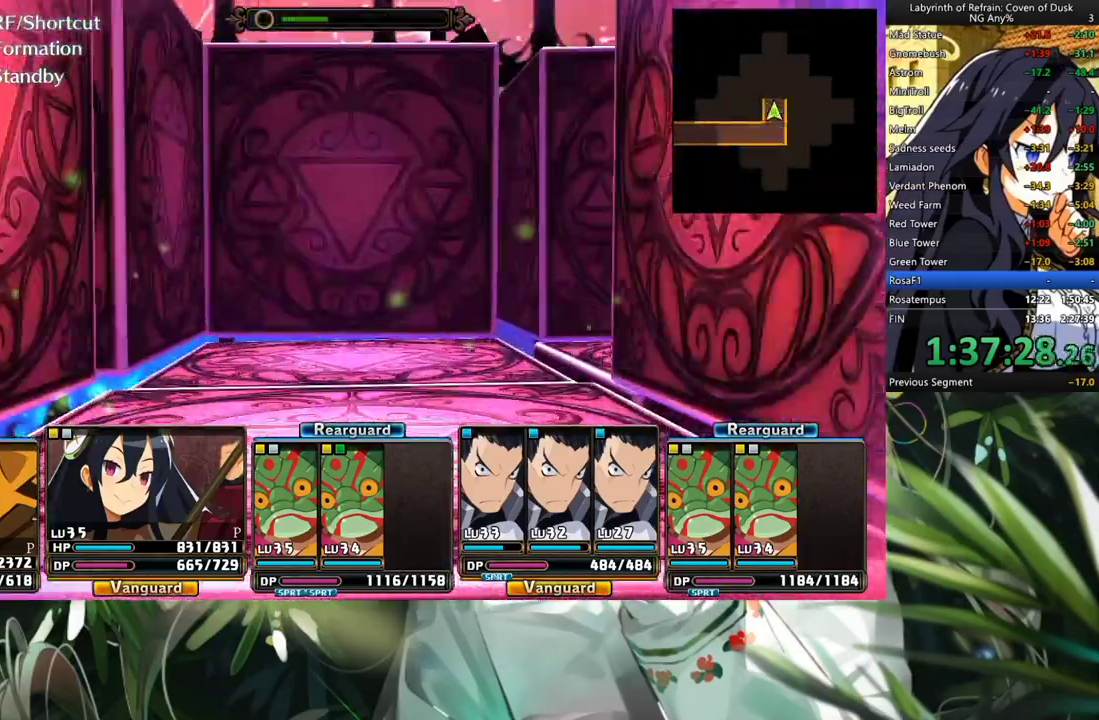
{"buttons": [], "left_stick": "center", "right_stick": "center", "events": [[267, "A", "up"], [300, "DPAD_RIGHT", "down"], [500, "DPAD_RIGHT", "up"]]}
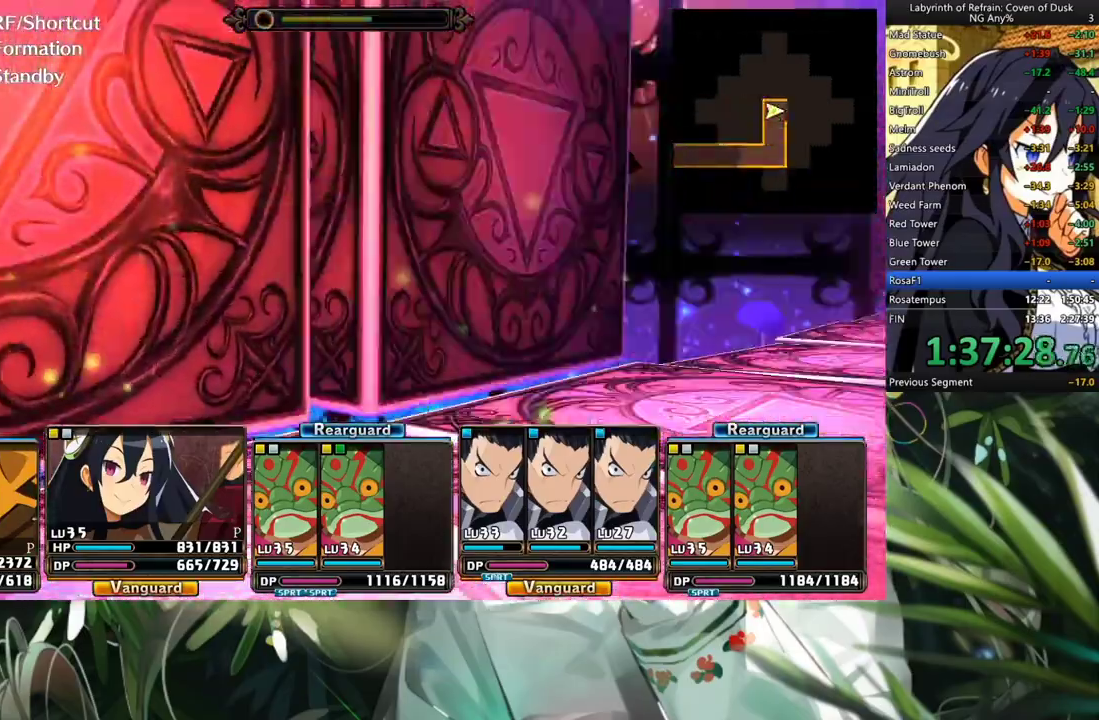
{"buttons": ["A"], "left_stick": "center", "right_stick": "center", "events": [[67, "A", "down"]]}
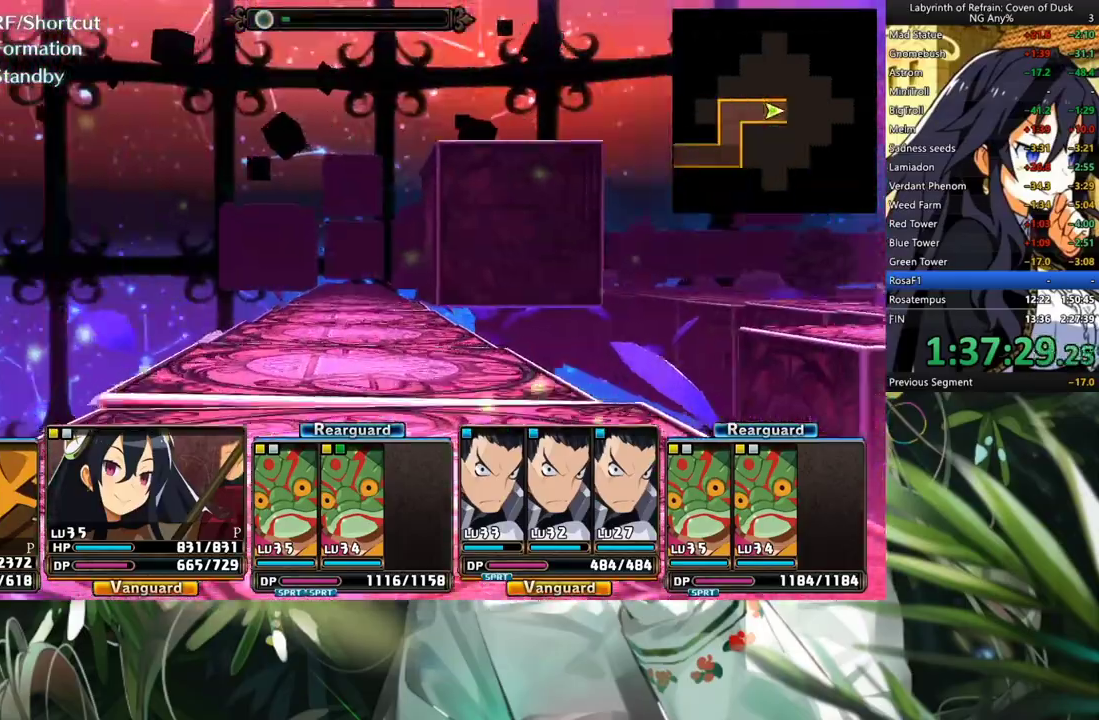
{"buttons": ["DPAD_RIGHT"], "left_stick": "center", "right_stick": "center", "events": [[367, "A", "up"], [467, "DPAD_RIGHT", "down"]]}
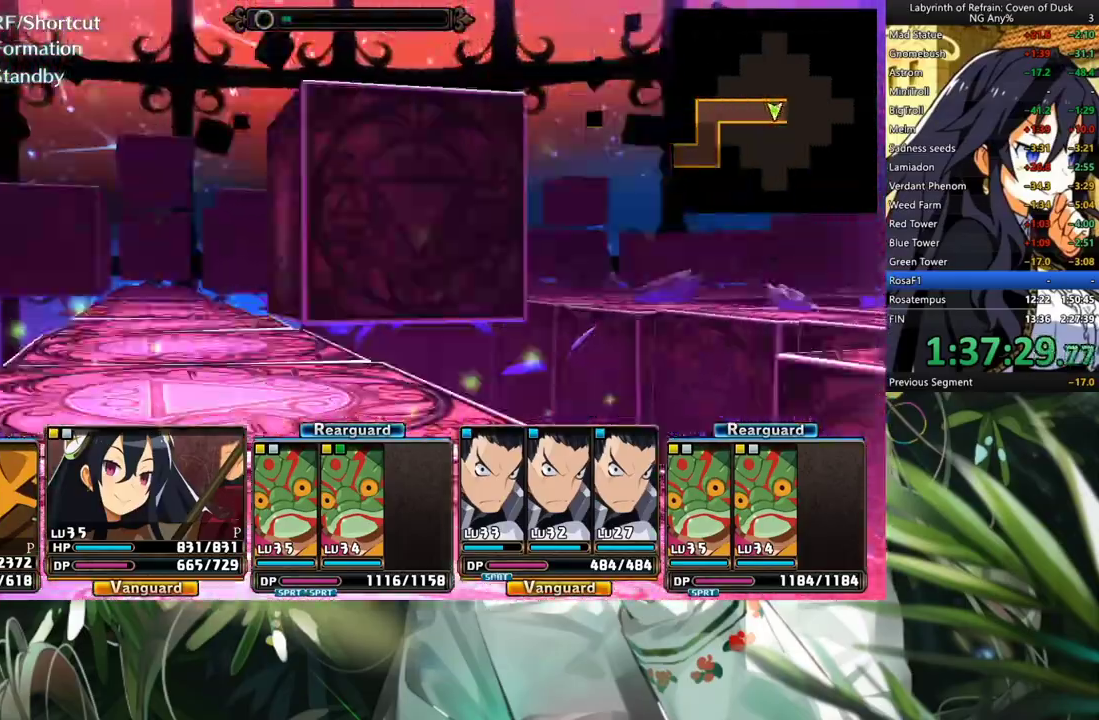
{"buttons": [], "left_stick": "center", "right_stick": "center", "events": [[167, "DPAD_RIGHT", "up"]]}
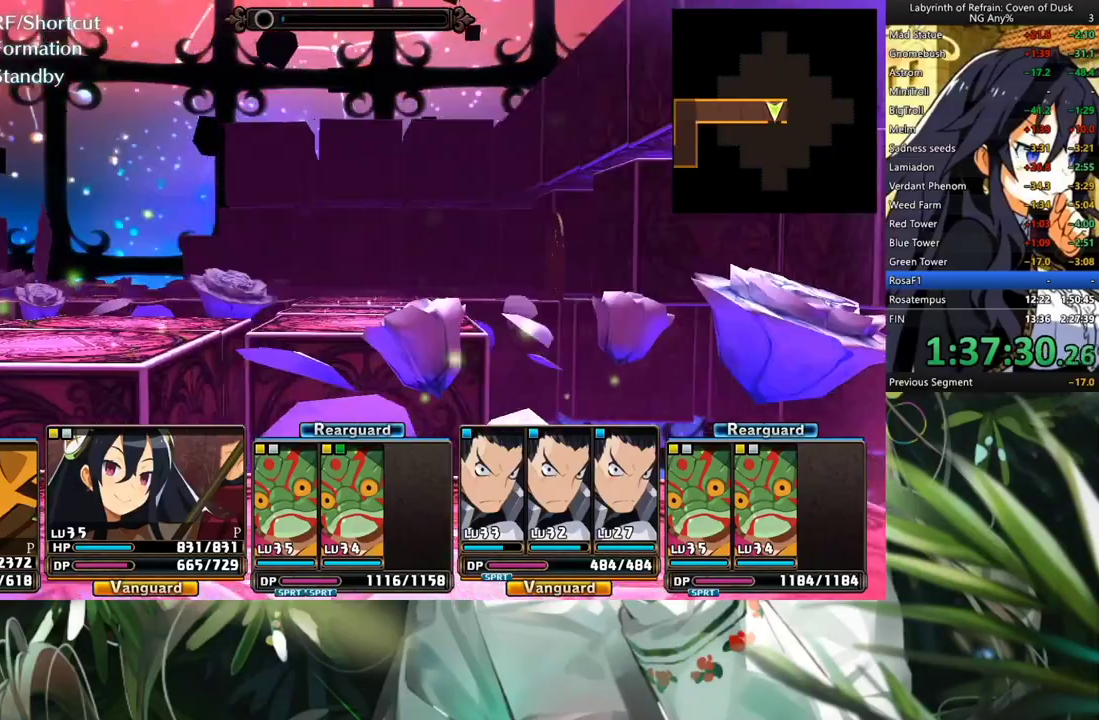
{"buttons": [], "left_stick": "center", "right_stick": "center", "events": [[233, "A", "down"], [400, "A", "up"]]}
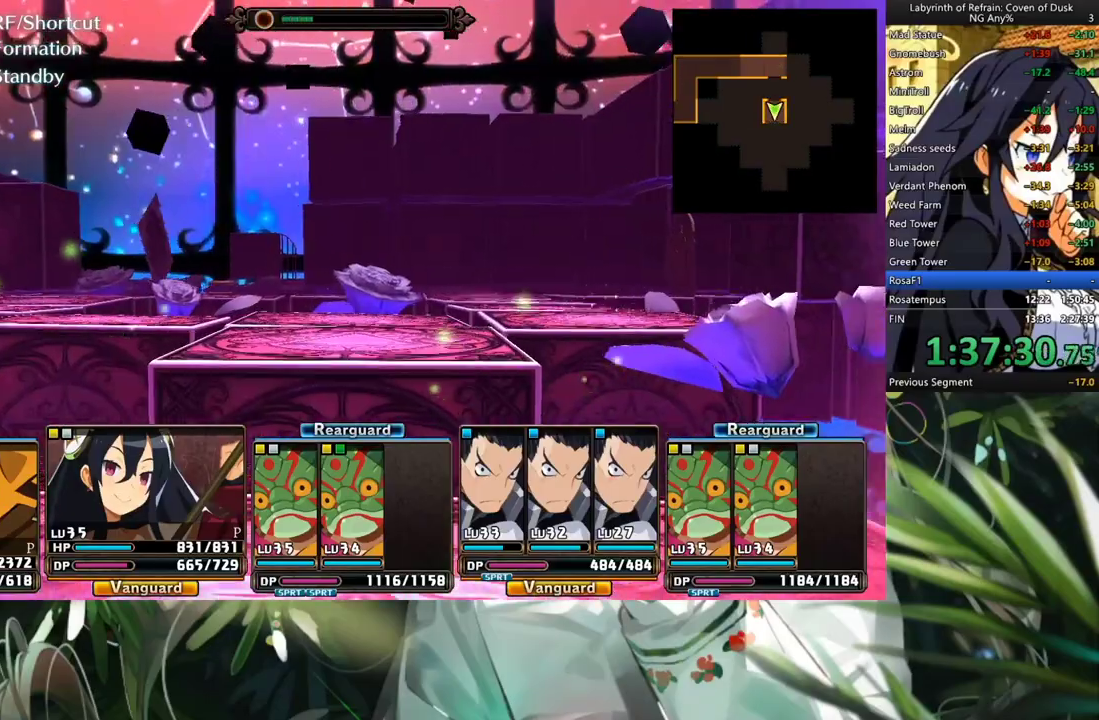
{"buttons": [], "left_stick": "center", "right_stick": "center", "events": []}
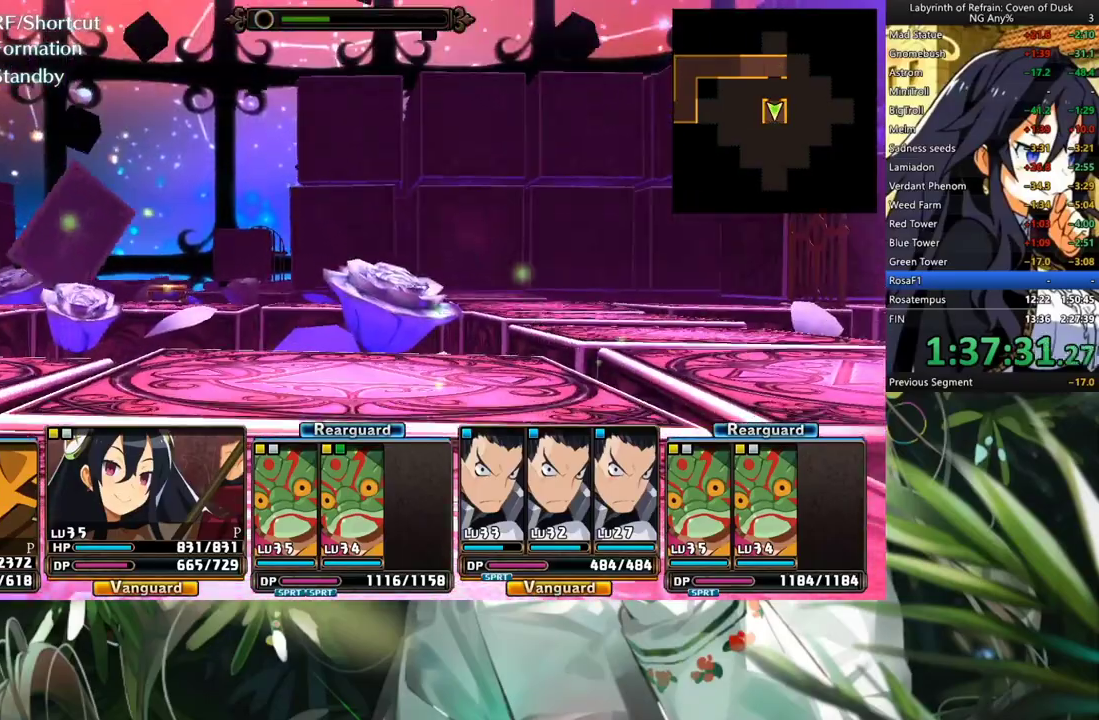
{"buttons": [], "left_stick": "center", "right_stick": "center", "events": [[133, "A", "down"], [267, "A", "up"]]}
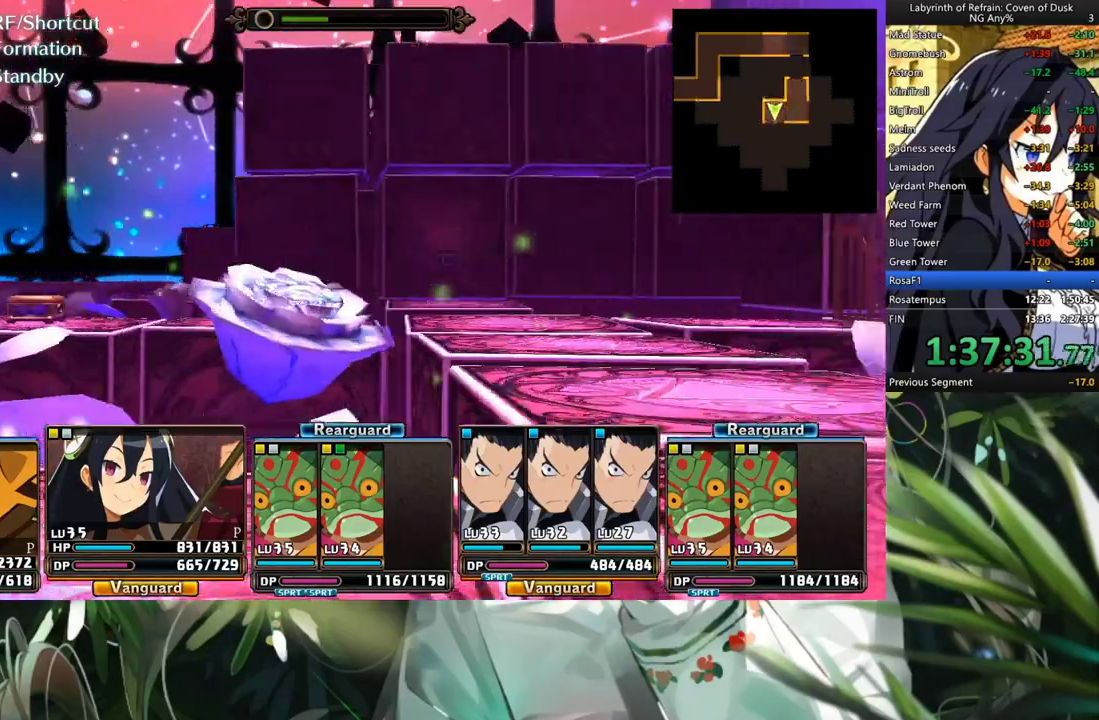
{"buttons": [], "left_stick": "center", "right_stick": "center", "events": [[200, "A", "down"], [333, "A", "up"], [400, "A", "down"], [500, "A", "up"]]}
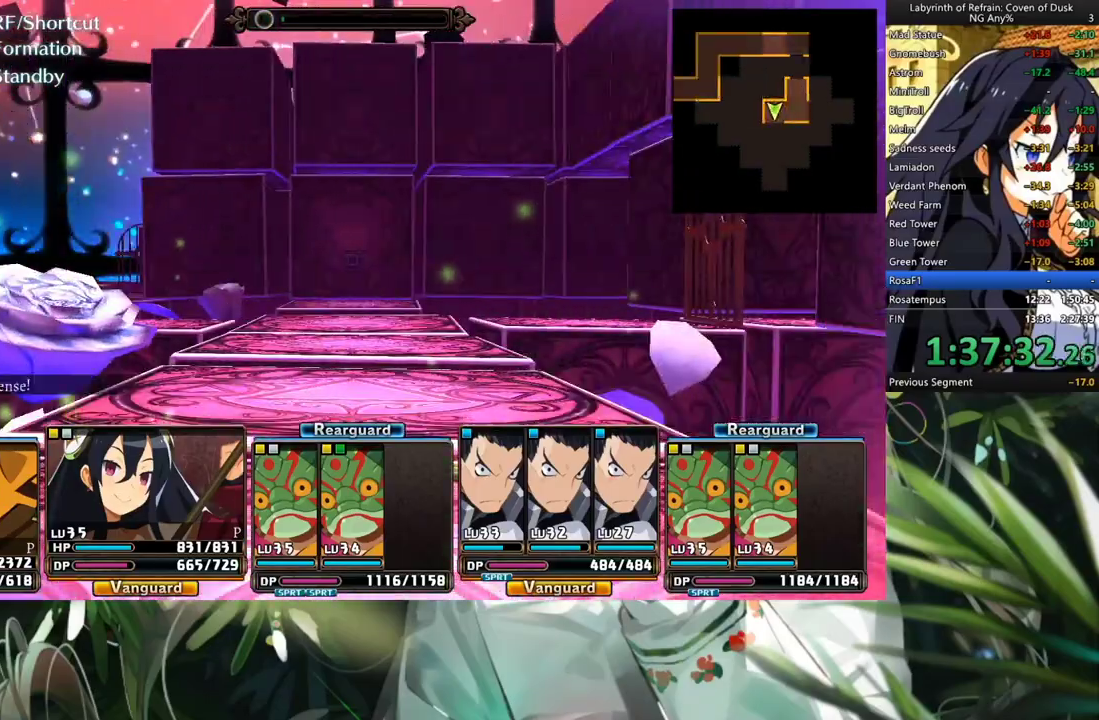
{"buttons": ["A"], "left_stick": "center", "right_stick": "center", "events": [[100, "A", "down"]]}
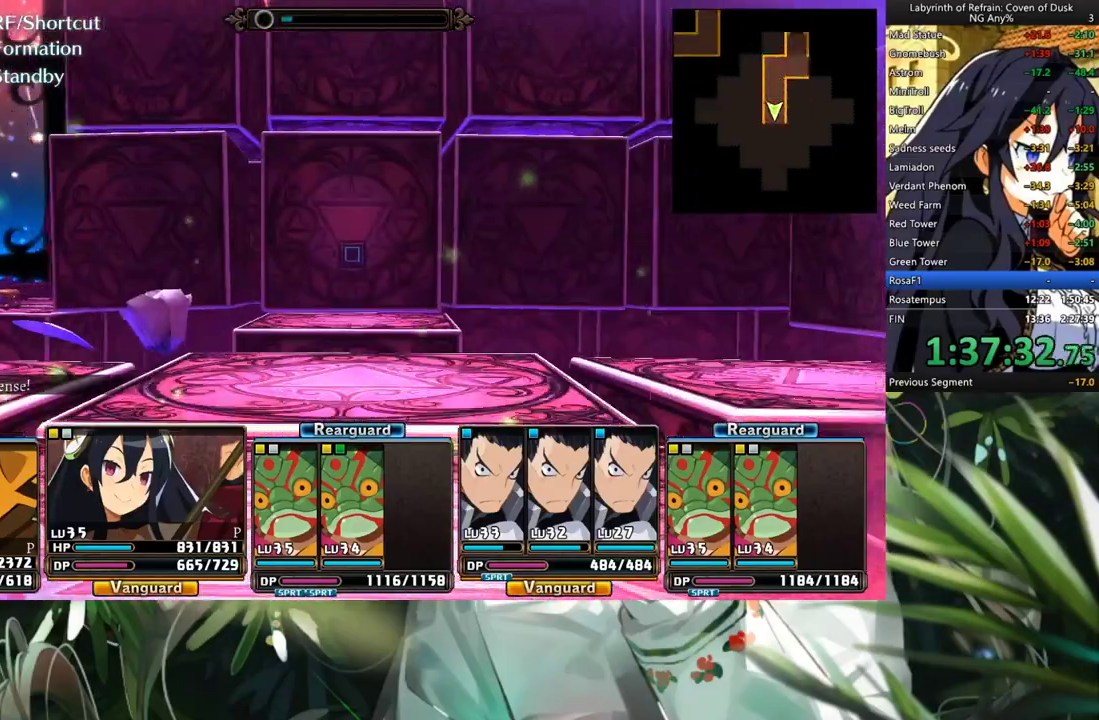
{"buttons": [], "left_stick": "center", "right_stick": "center", "events": [[267, "A", "up"], [300, "DPAD_LEFT", "down"], [500, "DPAD_LEFT", "up"]]}
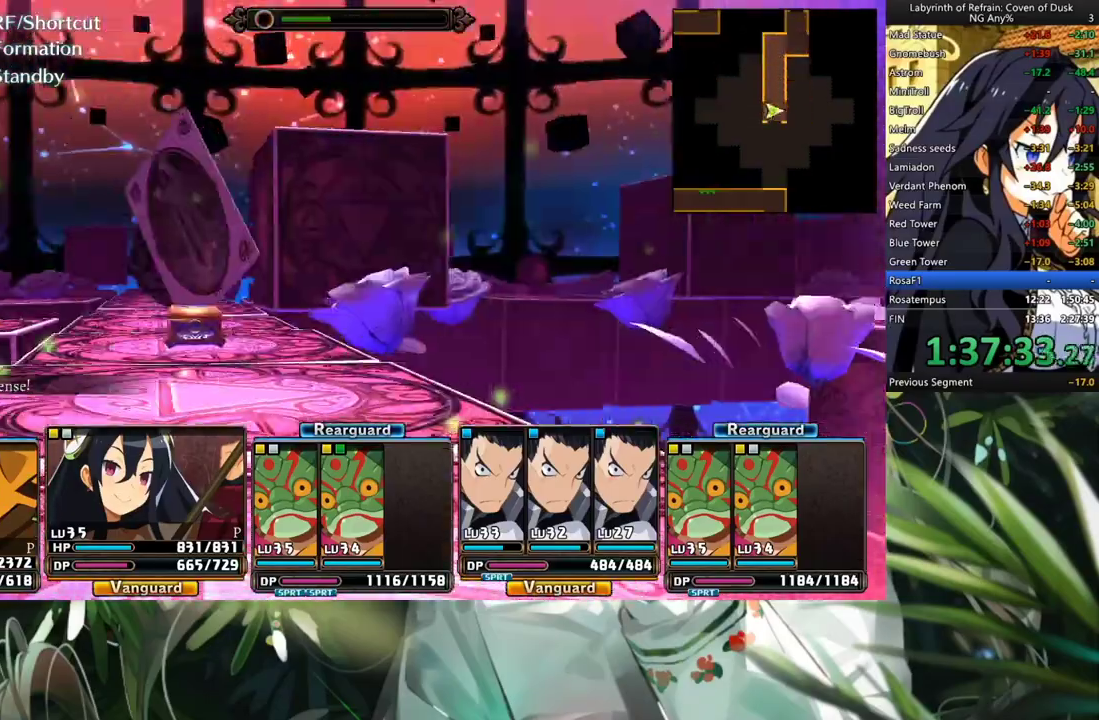
{"buttons": ["A"], "left_stick": "center", "right_stick": "center", "events": [[67, "A", "down"]]}
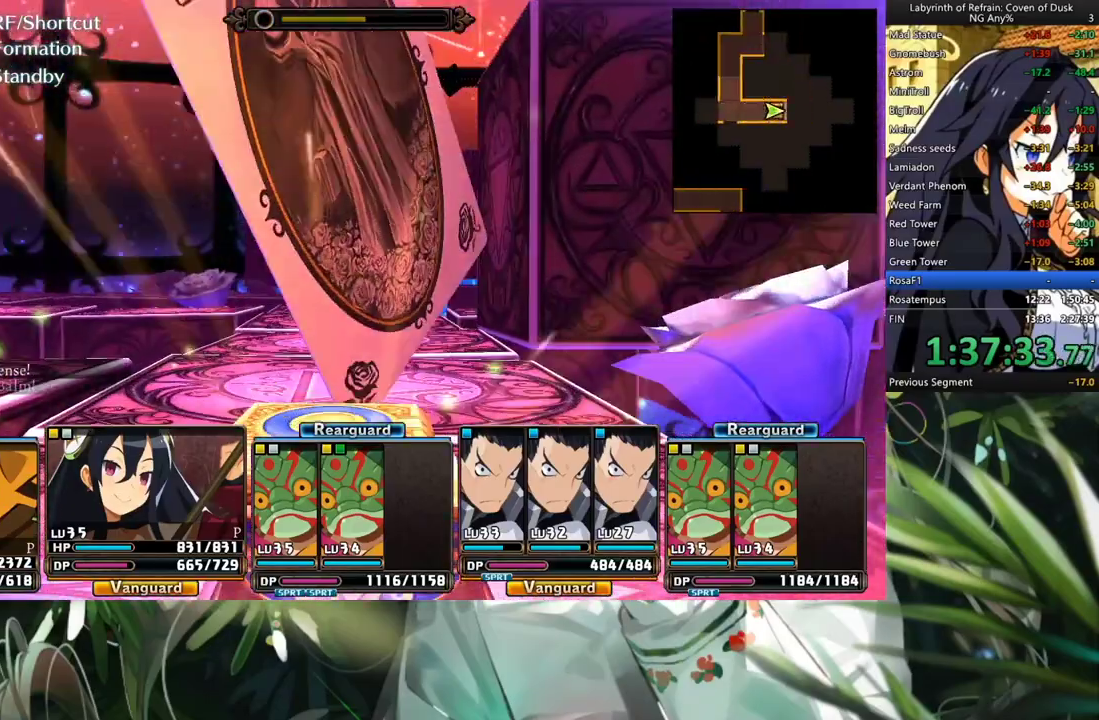
{"buttons": ["A"], "left_stick": "center", "right_stick": "center", "events": [[100, "A", "up"], [433, "A", "down"]]}
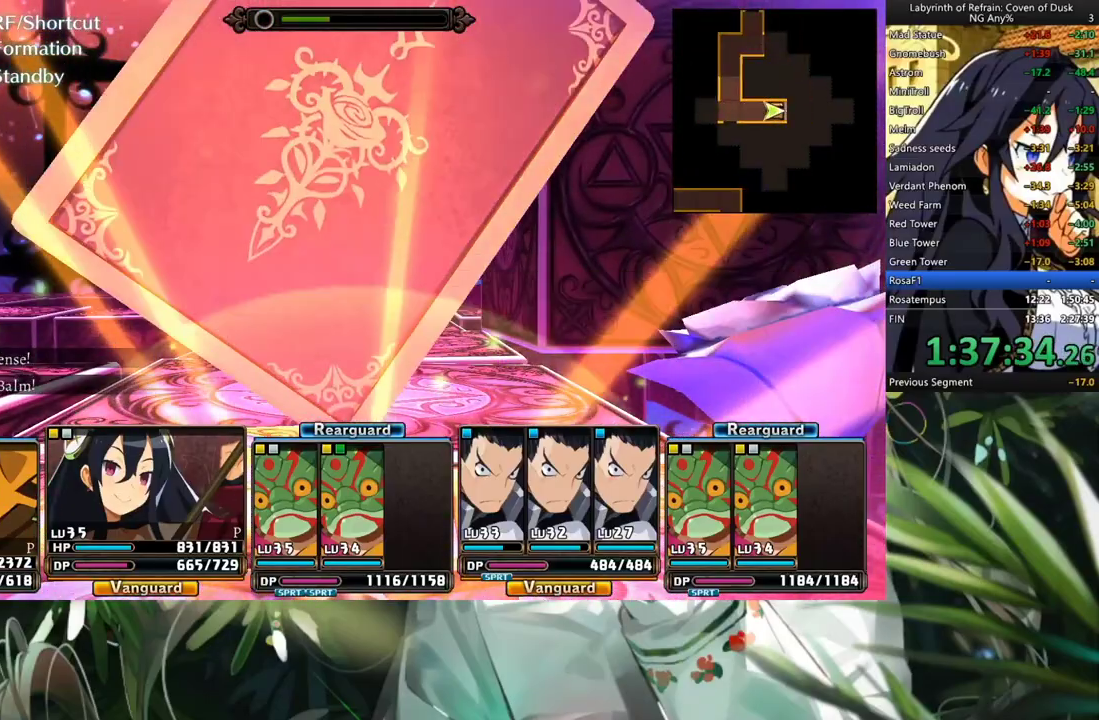
{"buttons": [], "left_stick": "center", "right_stick": "center", "events": [[33, "A", "up"], [133, "R1", "down"], [167, "B", "down"], [333, "B", "up"], [333, "R1", "up"]]}
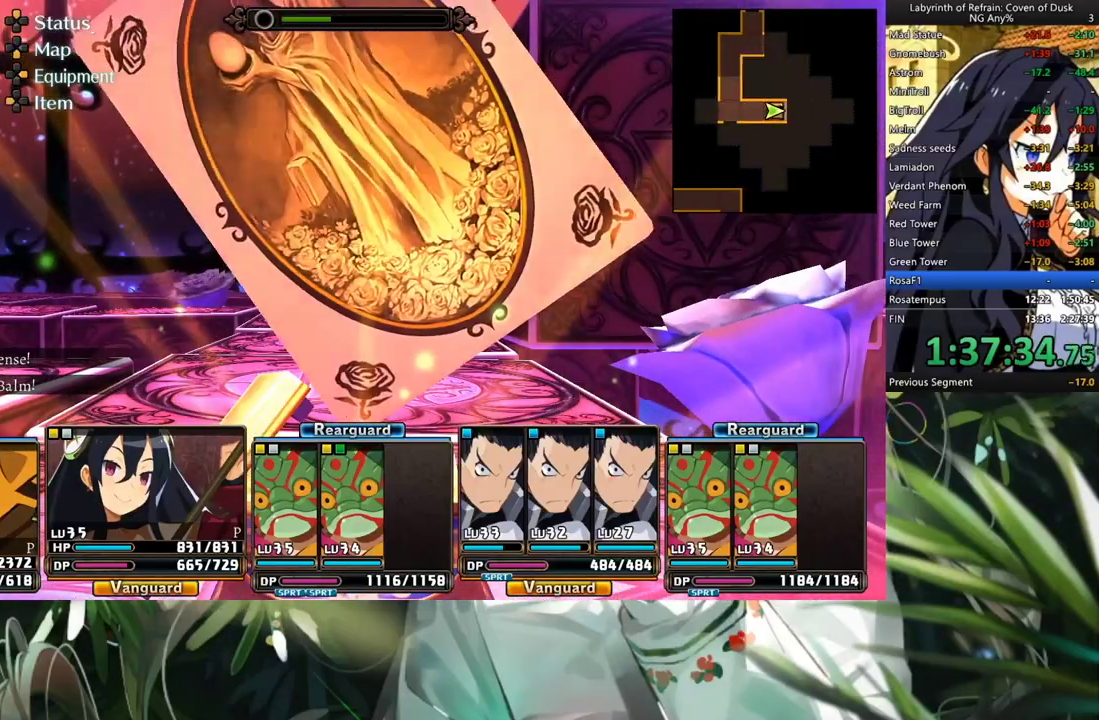
{"buttons": ["A"], "left_stick": "center", "right_stick": "center", "events": [[500, "A", "down"]]}
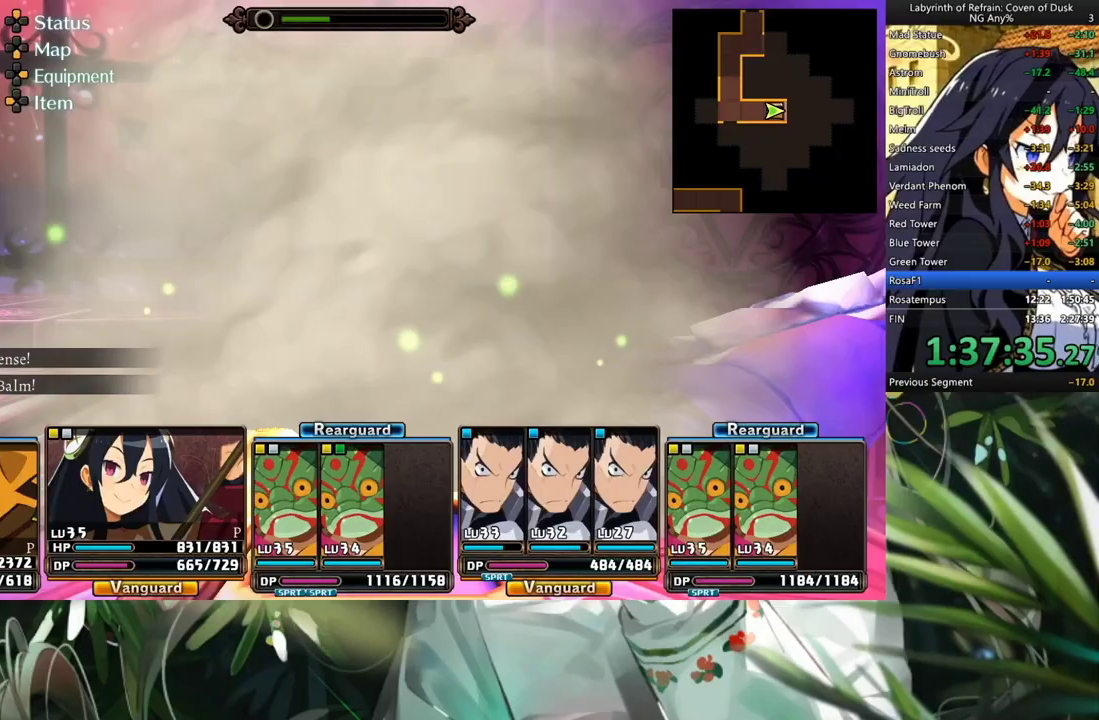
{"buttons": ["A"], "left_stick": "center", "right_stick": "center", "events": []}
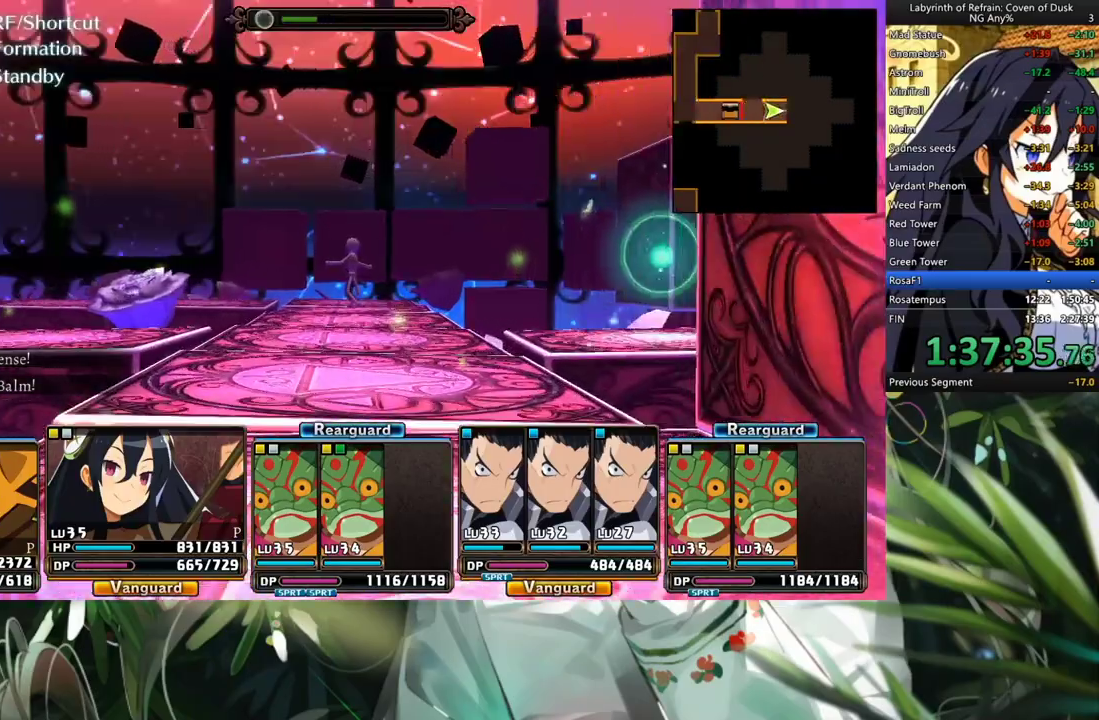
{"buttons": ["DPAD_RIGHT"], "left_stick": "center", "right_stick": "center", "events": [[400, "A", "up"], [500, "DPAD_RIGHT", "down"]]}
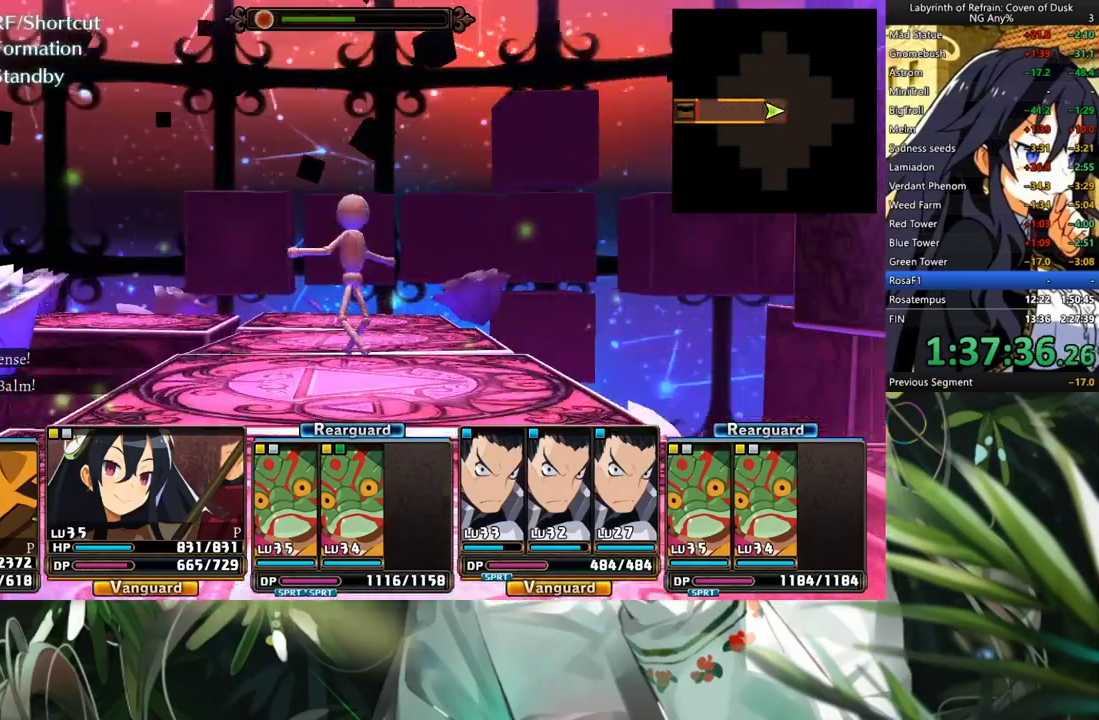
{"buttons": [], "left_stick": "center", "right_stick": "center", "events": [[167, "DPAD_RIGHT", "up"], [367, "A", "down"], [467, "A", "up"]]}